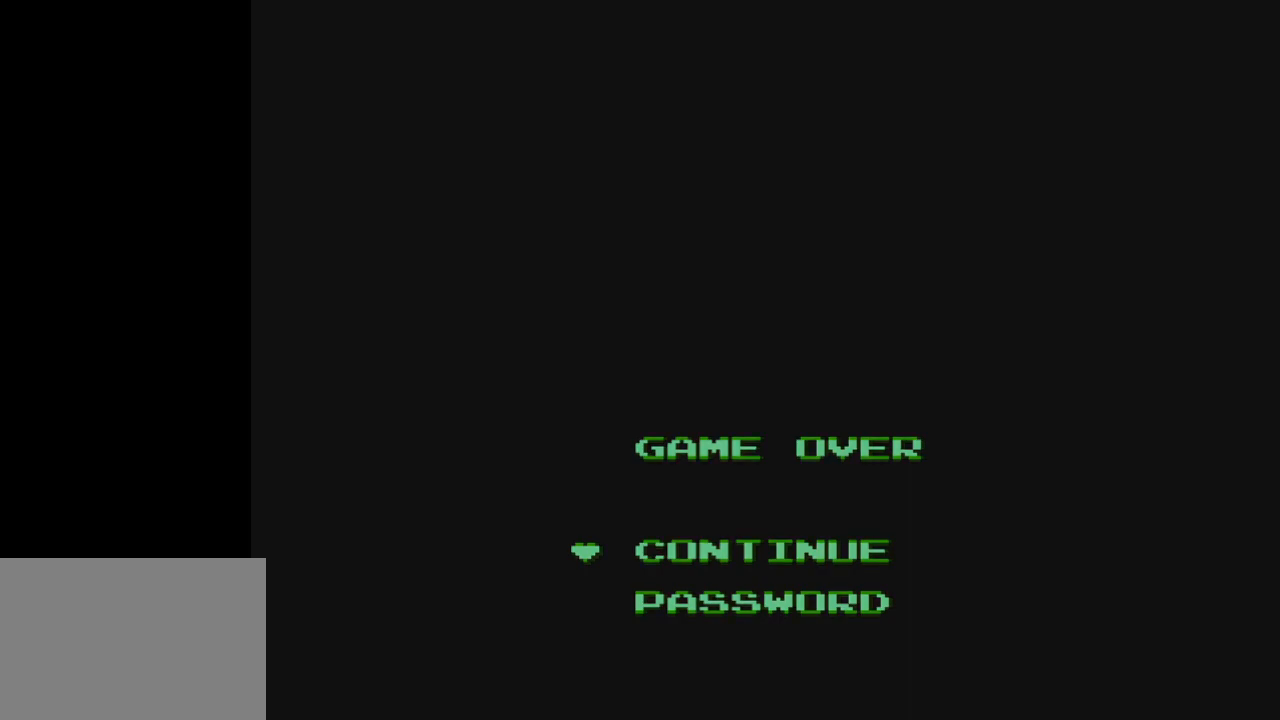
Gameplay with a controller (Nintendo layout); each line is a JSON object with the inputs held at the frame after it. "events" lists button and stick changes between this image and that frame as [ms after this image, input, new state], when the widget could be followed in between. Not read: L3 R3.
{"buttons": [], "events": [[33, "START", "down"], [133, "START", "up"]]}
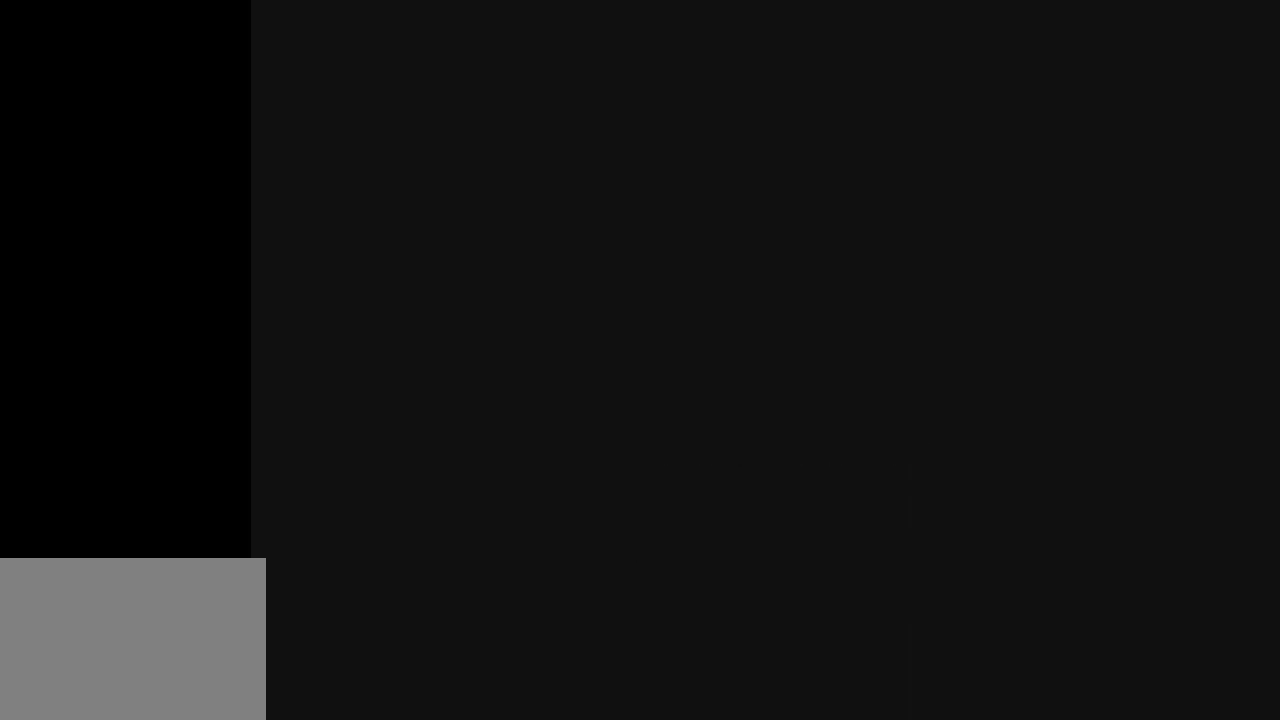
{"buttons": [], "events": []}
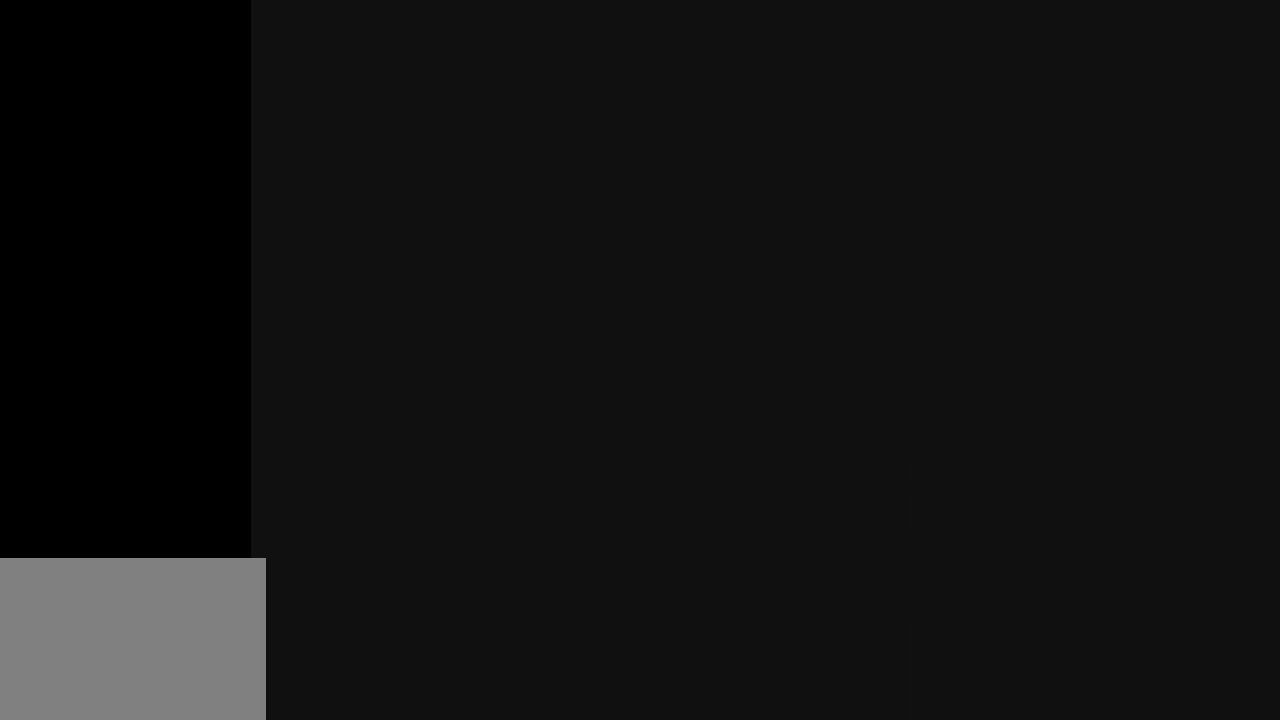
{"buttons": [], "events": []}
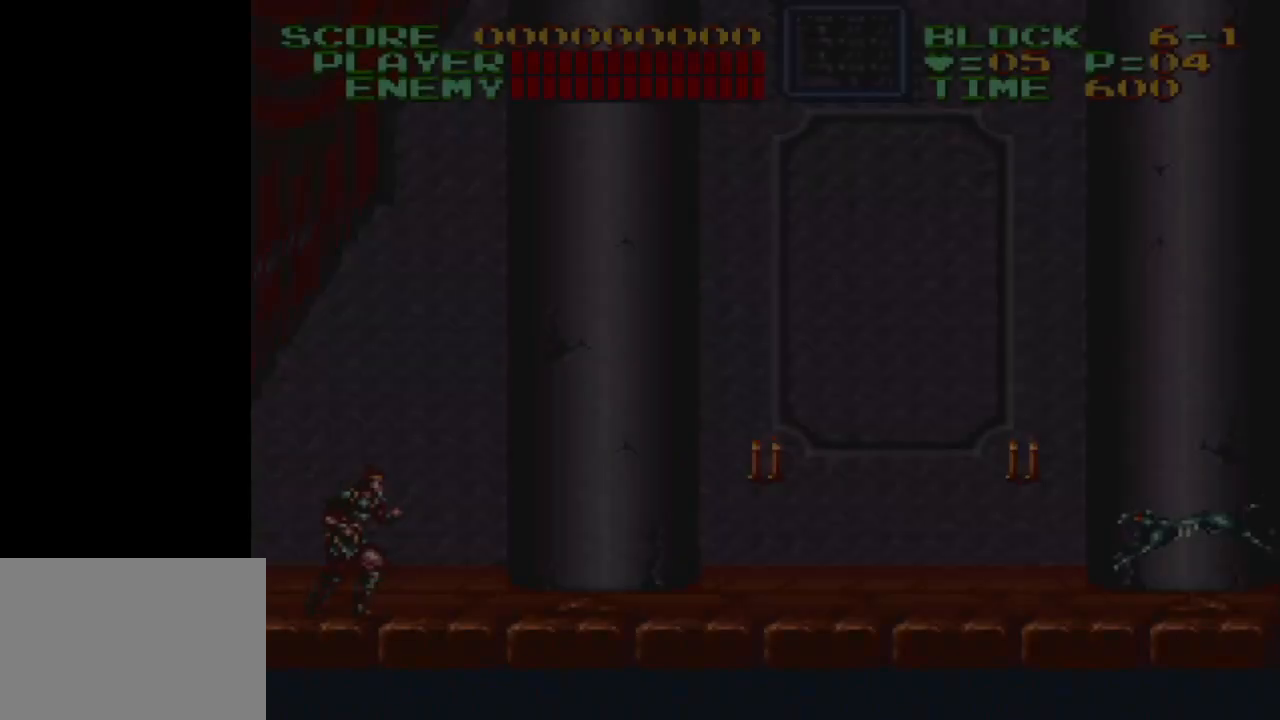
{"buttons": [], "events": []}
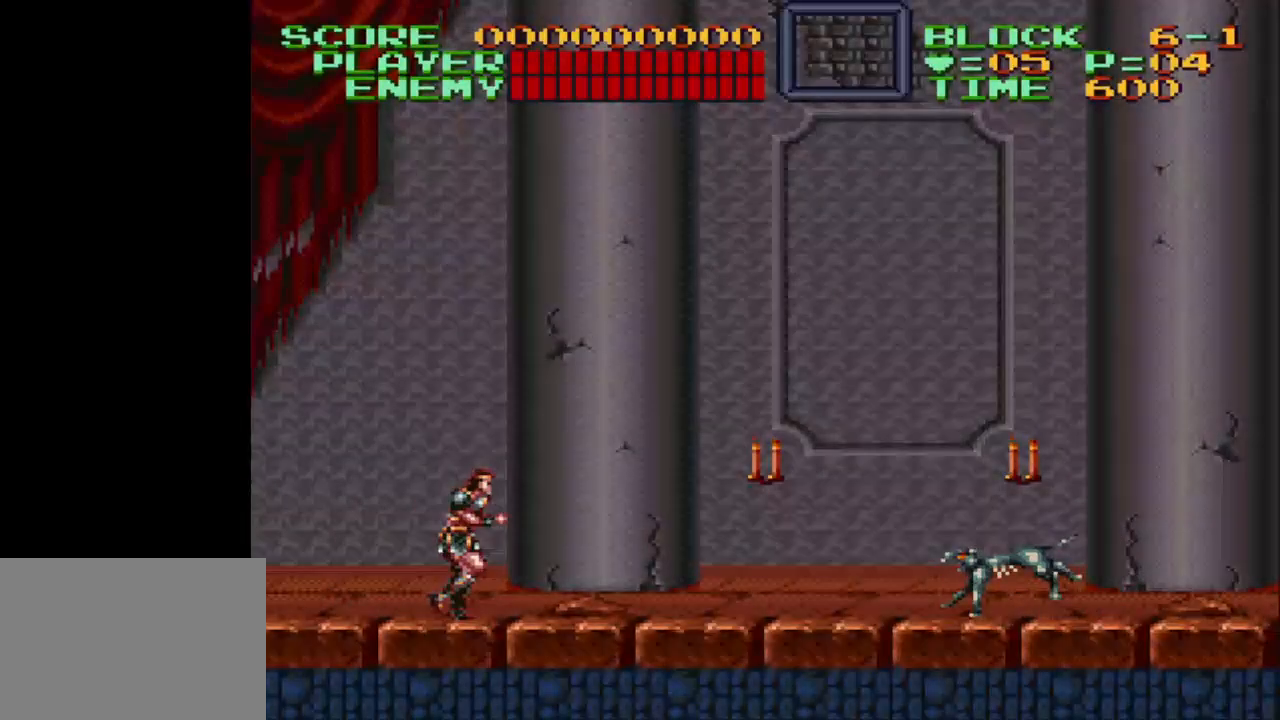
{"buttons": ["DPAD_DOWN"], "events": [[33, "DPAD_RIGHT", "down"], [117, "DPAD_RIGHT", "up"], [233, "DPAD_RIGHT", "down"], [333, "DPAD_DOWN", "down"], [483, "DPAD_RIGHT", "up"]]}
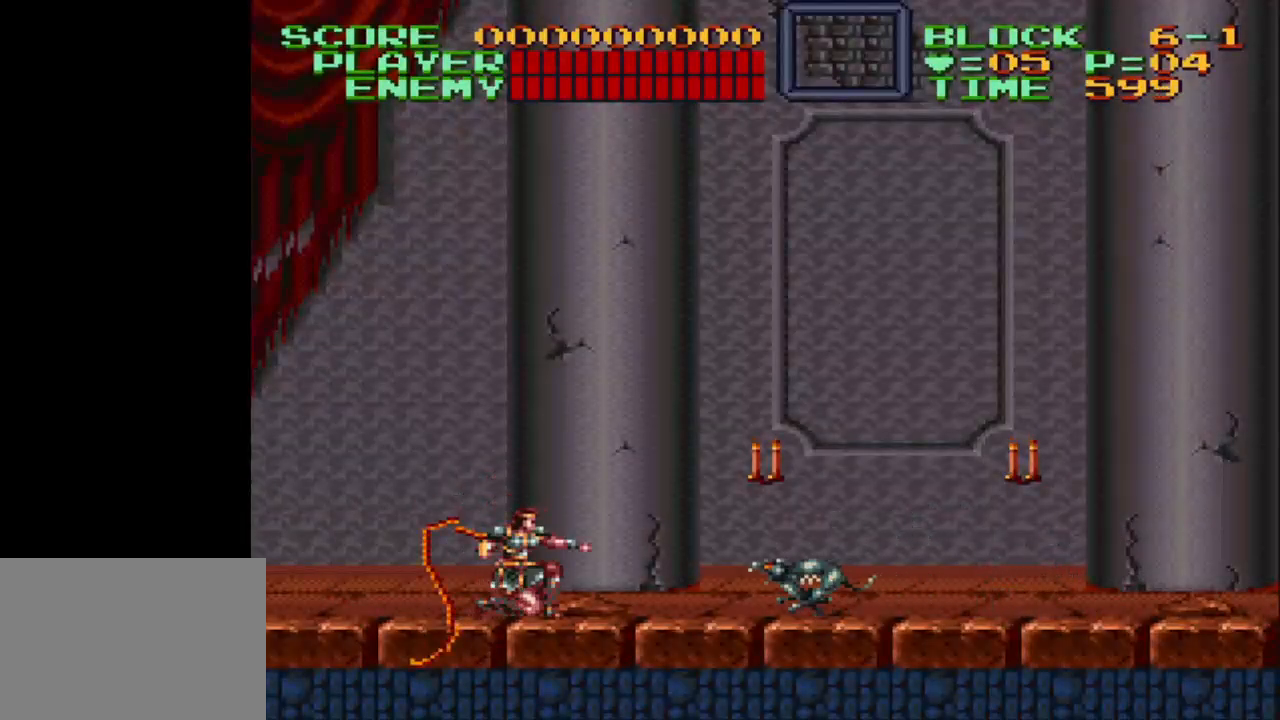
{"buttons": ["DPAD_RIGHT"], "events": [[17, "Y", "down"], [183, "Y", "up"], [433, "DPAD_RIGHT", "down"], [467, "DPAD_DOWN", "up"]]}
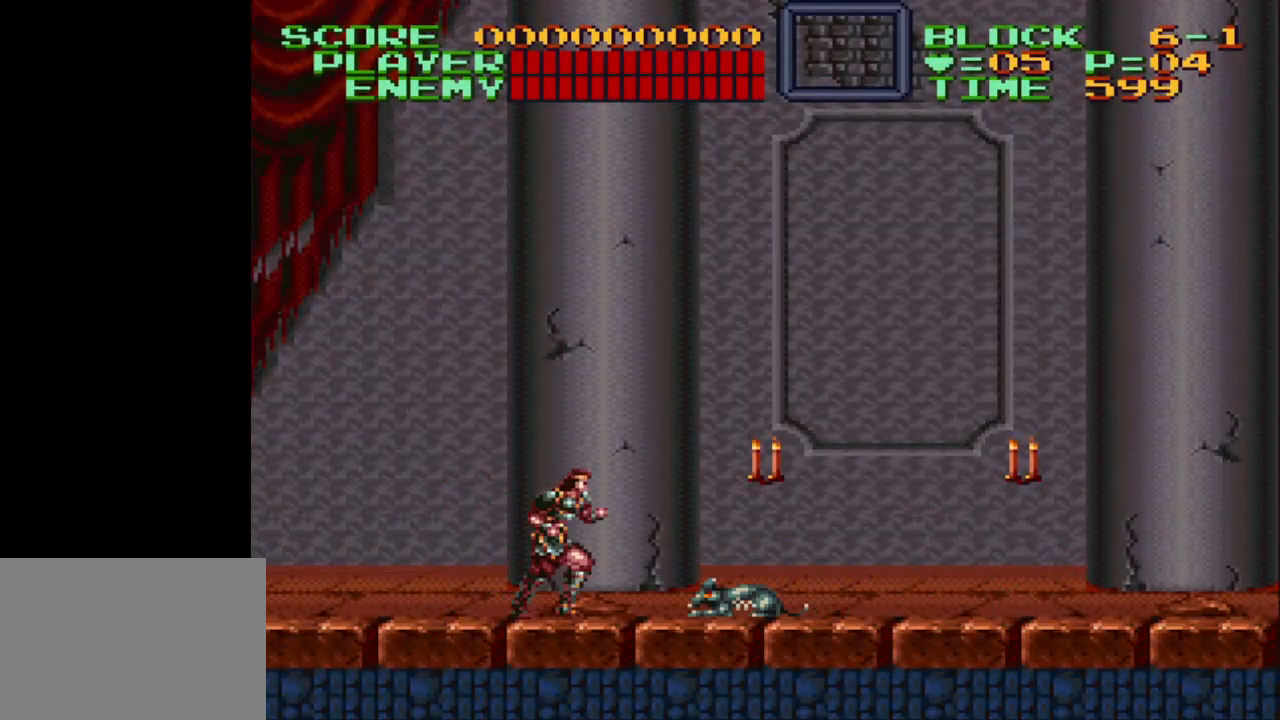
{"buttons": ["DPAD_RIGHT"], "events": [[133, "DPAD_DOWN", "down"], [150, "DPAD_RIGHT", "up"], [300, "DPAD_DOWN", "up"], [450, "DPAD_RIGHT", "down"]]}
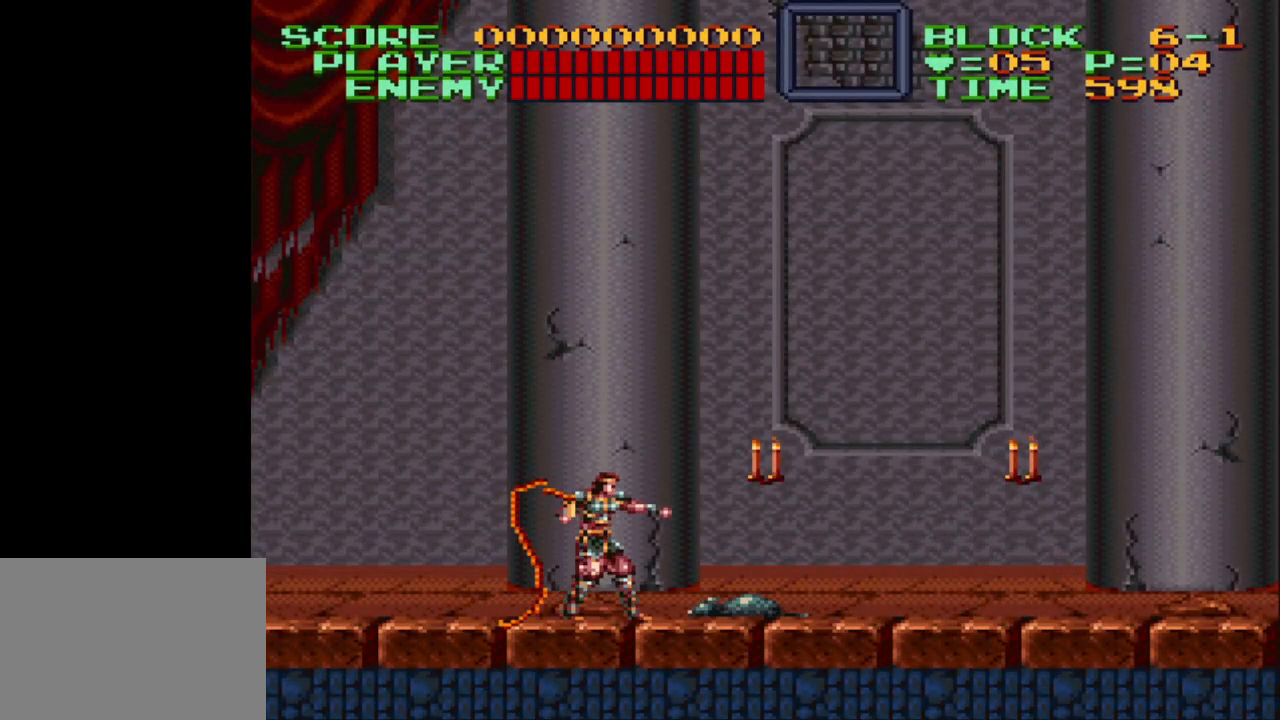
{"buttons": ["Y", "DPAD_UP", "DPAD_RIGHT"], "events": [[33, "Y", "down"], [200, "DPAD_UP", "down"], [200, "Y", "up"], [500, "Y", "down"]]}
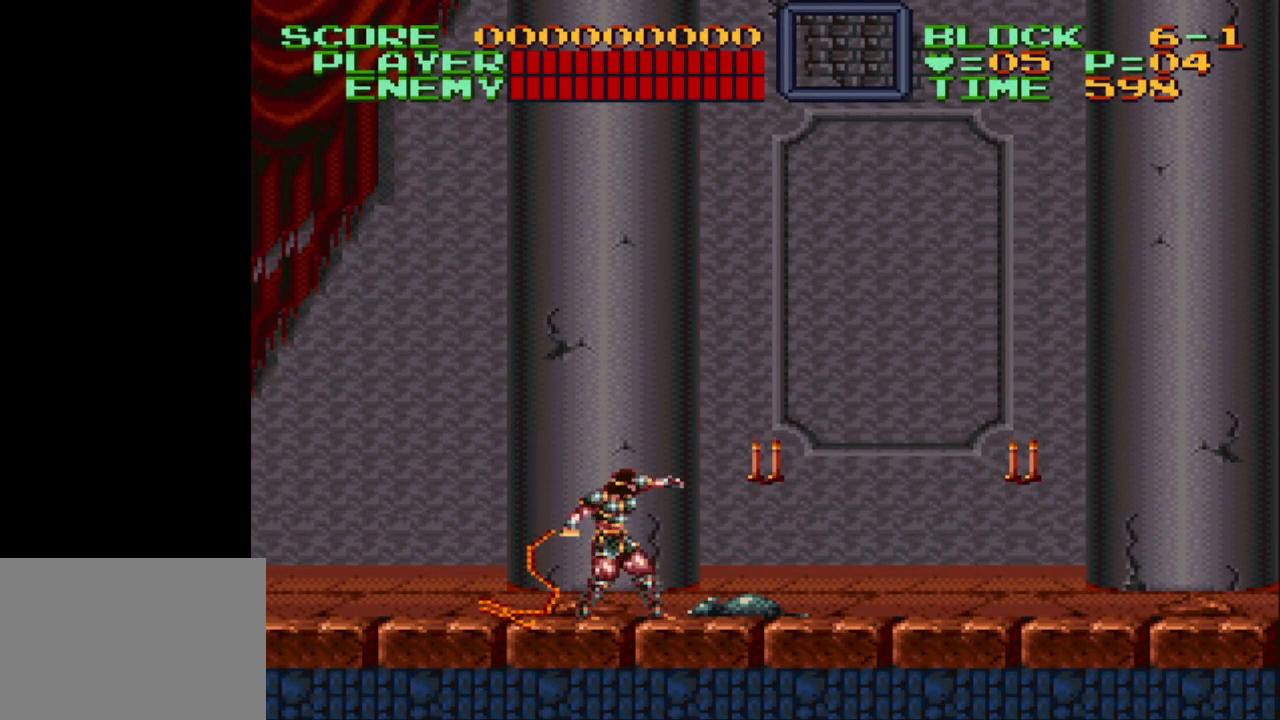
{"buttons": ["DPAD_RIGHT"], "events": [[150, "Y", "up"], [283, "DPAD_UP", "up"]]}
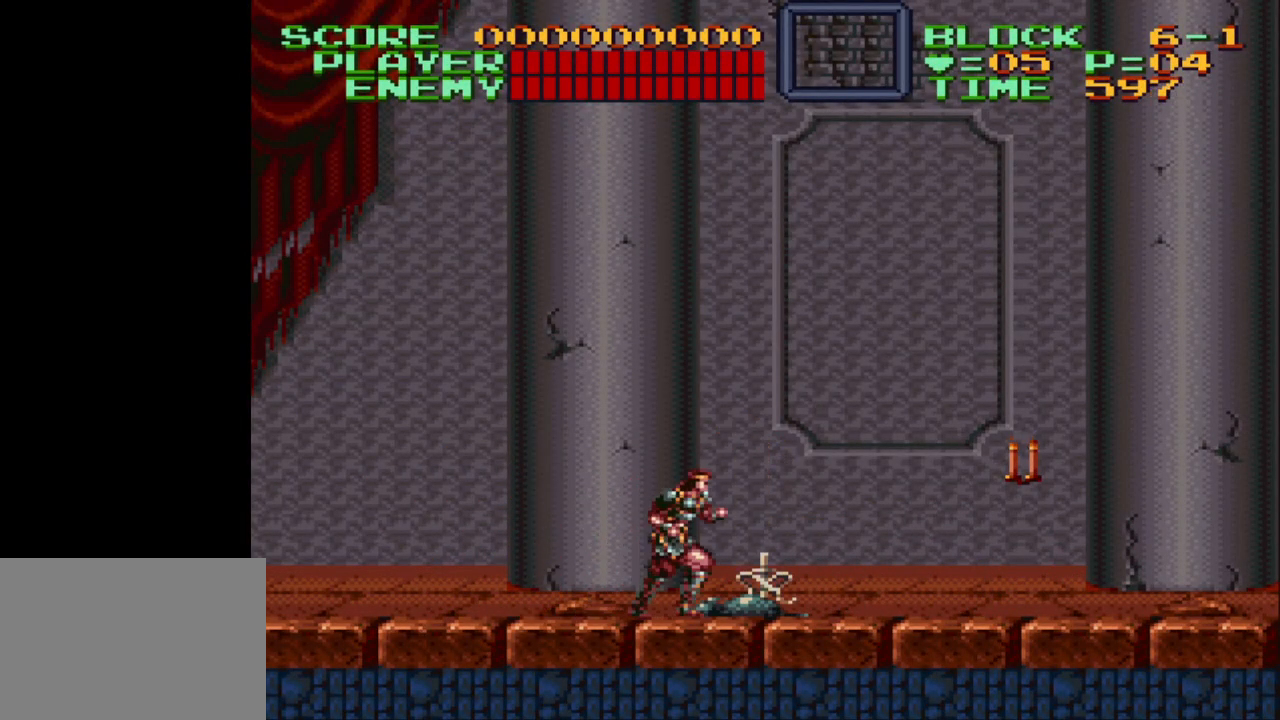
{"buttons": ["DPAD_RIGHT"], "events": []}
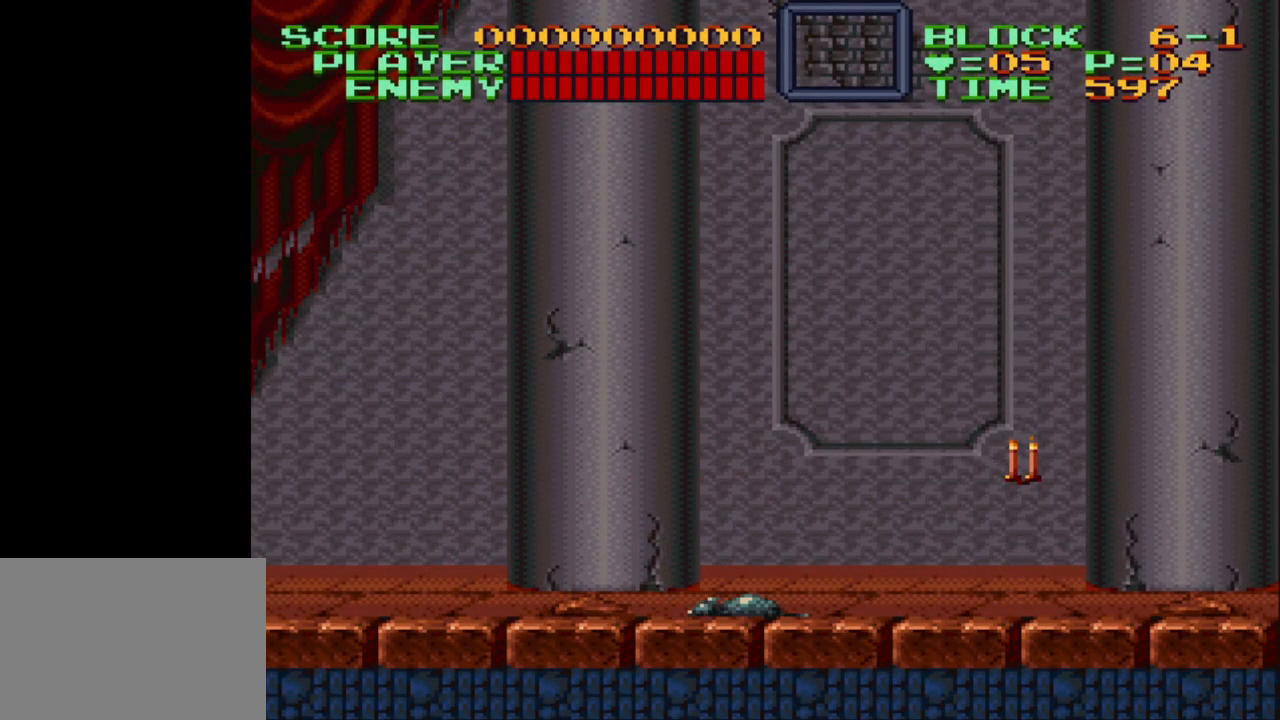
{"buttons": ["DPAD_RIGHT"], "events": []}
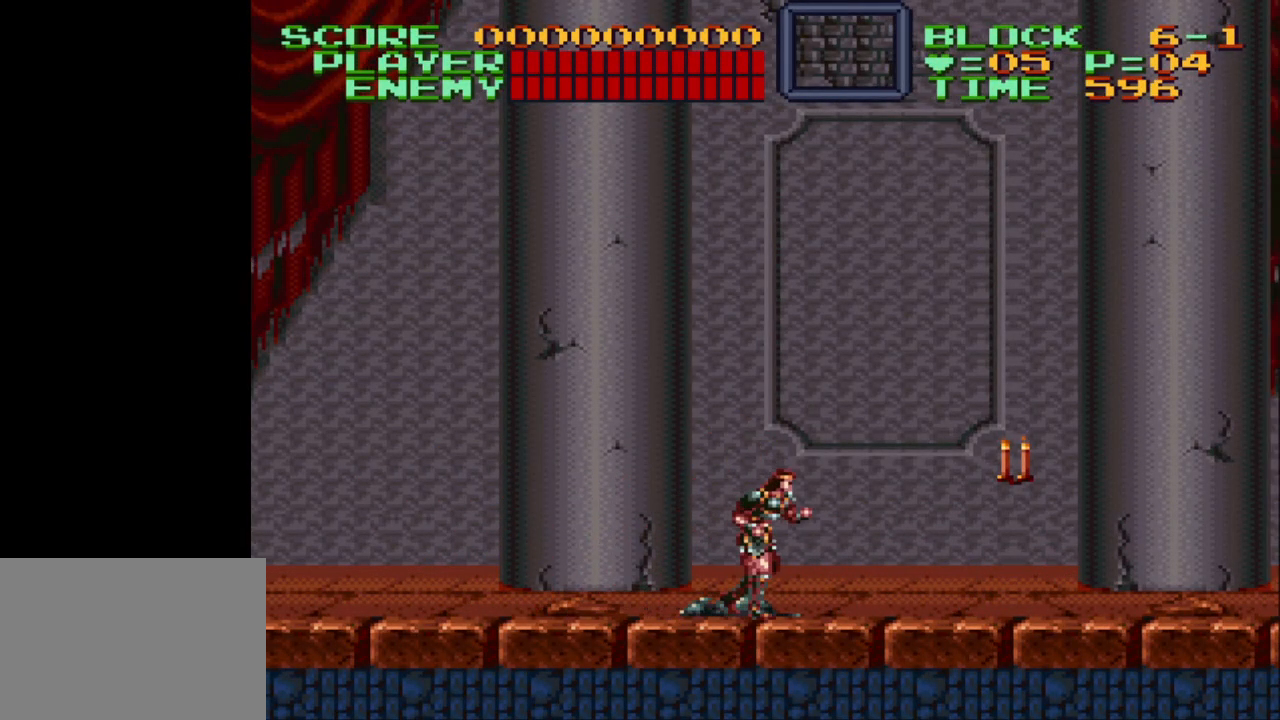
{"buttons": ["DPAD_RIGHT"], "events": [[117, "B", "down"], [167, "DPAD_DOWN", "down"], [200, "B", "up"], [317, "Y", "down"], [400, "Y", "up"], [483, "DPAD_DOWN", "up"]]}
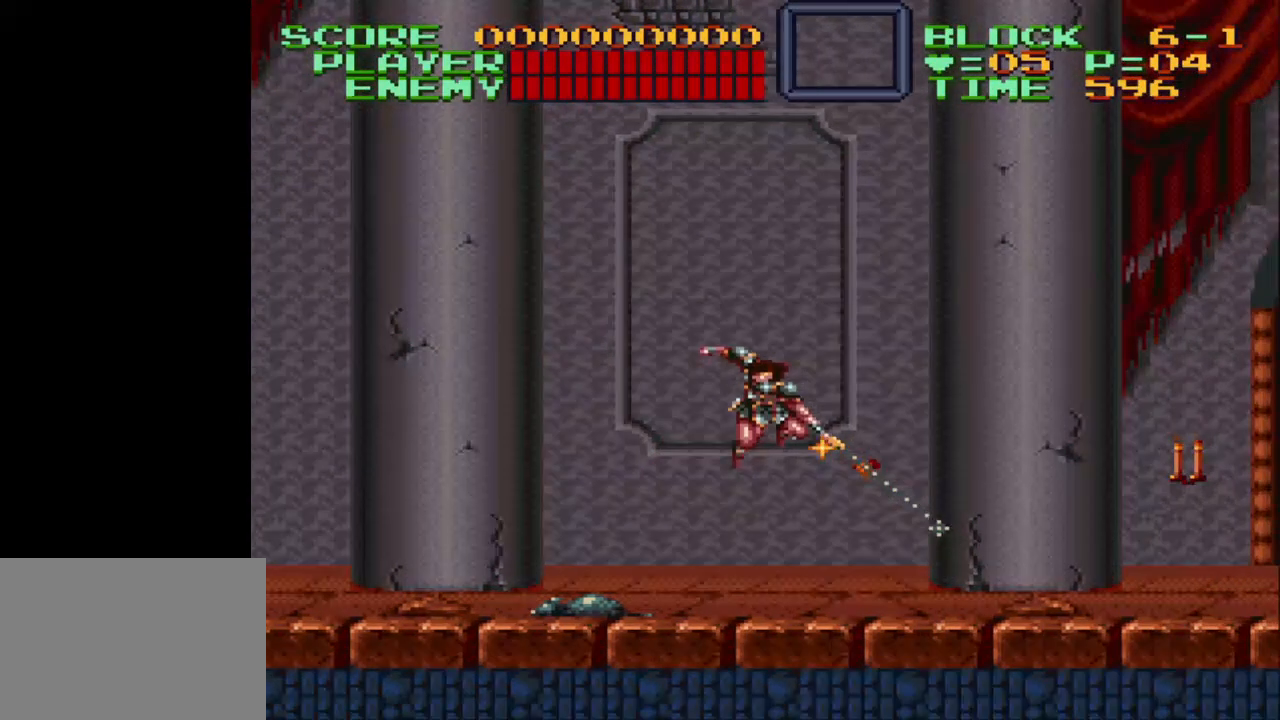
{"buttons": ["DPAD_RIGHT"], "events": []}
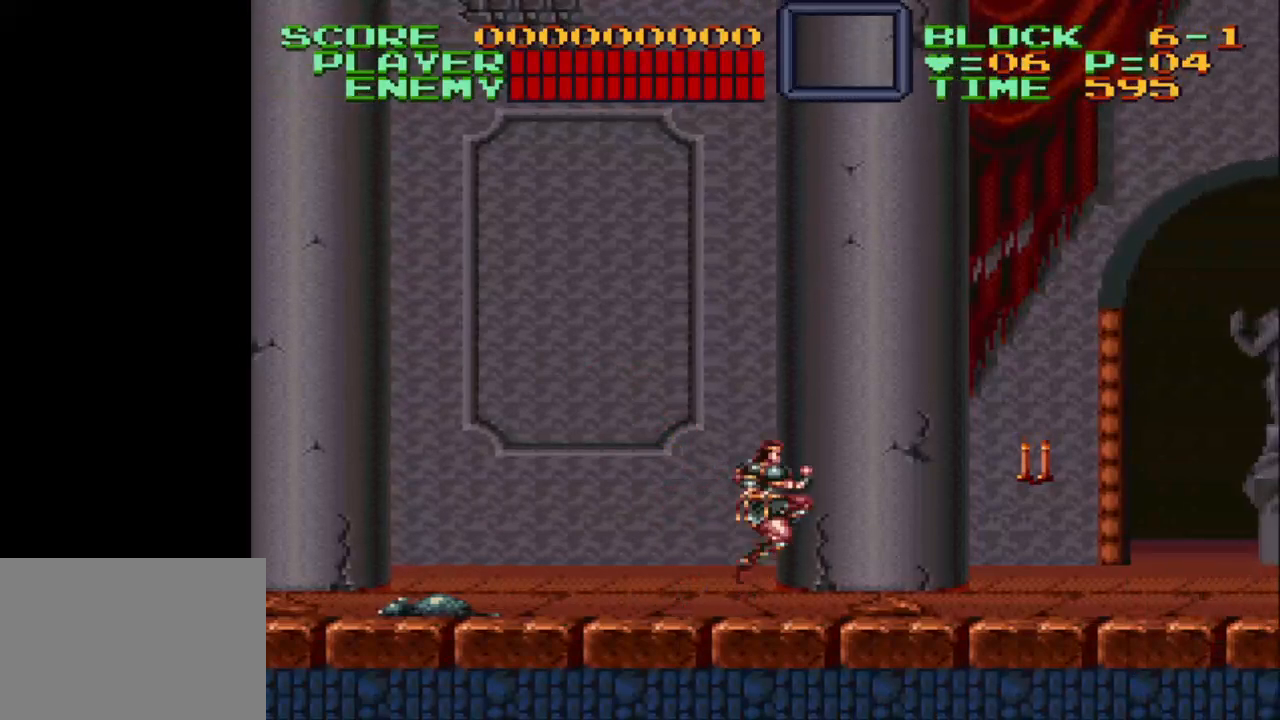
{"buttons": ["DPAD_RIGHT"], "events": [[50, "B", "down"], [133, "B", "up"], [133, "DPAD_DOWN", "down"], [217, "Y", "down"], [317, "Y", "up"], [383, "DPAD_DOWN", "up"]]}
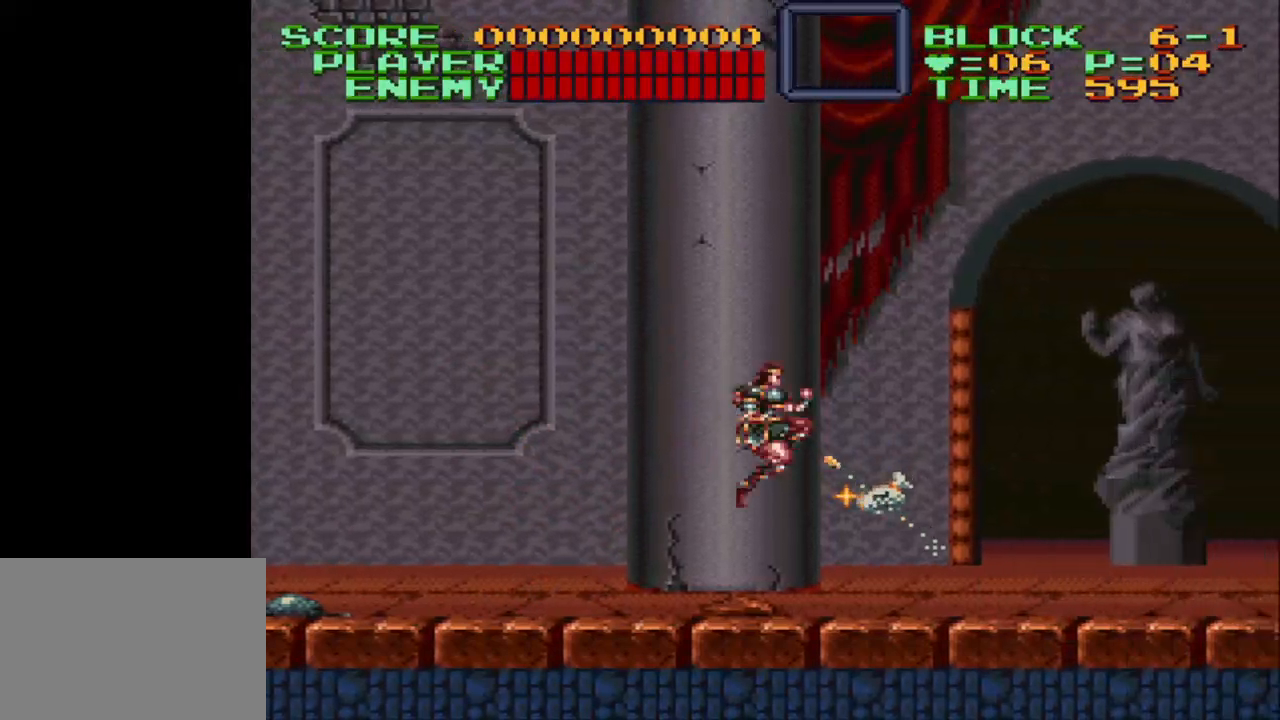
{"buttons": ["DPAD_RIGHT"], "events": []}
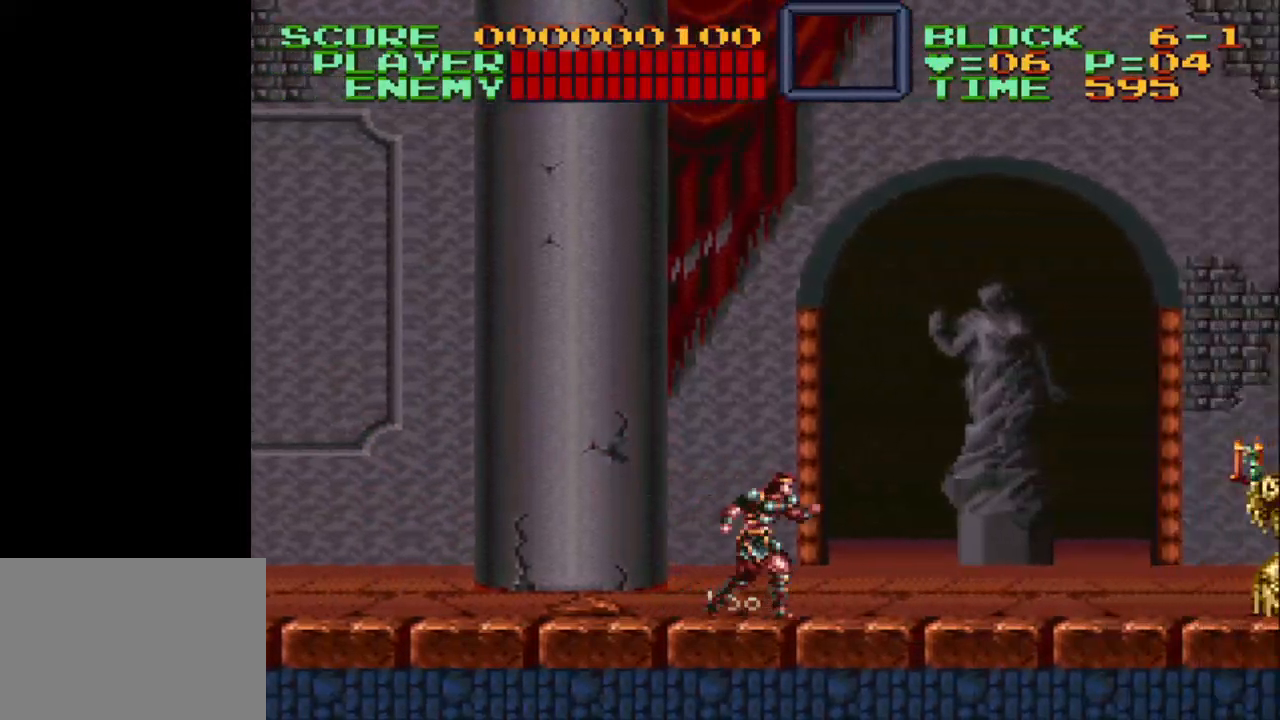
{"buttons": ["DPAD_RIGHT"], "events": []}
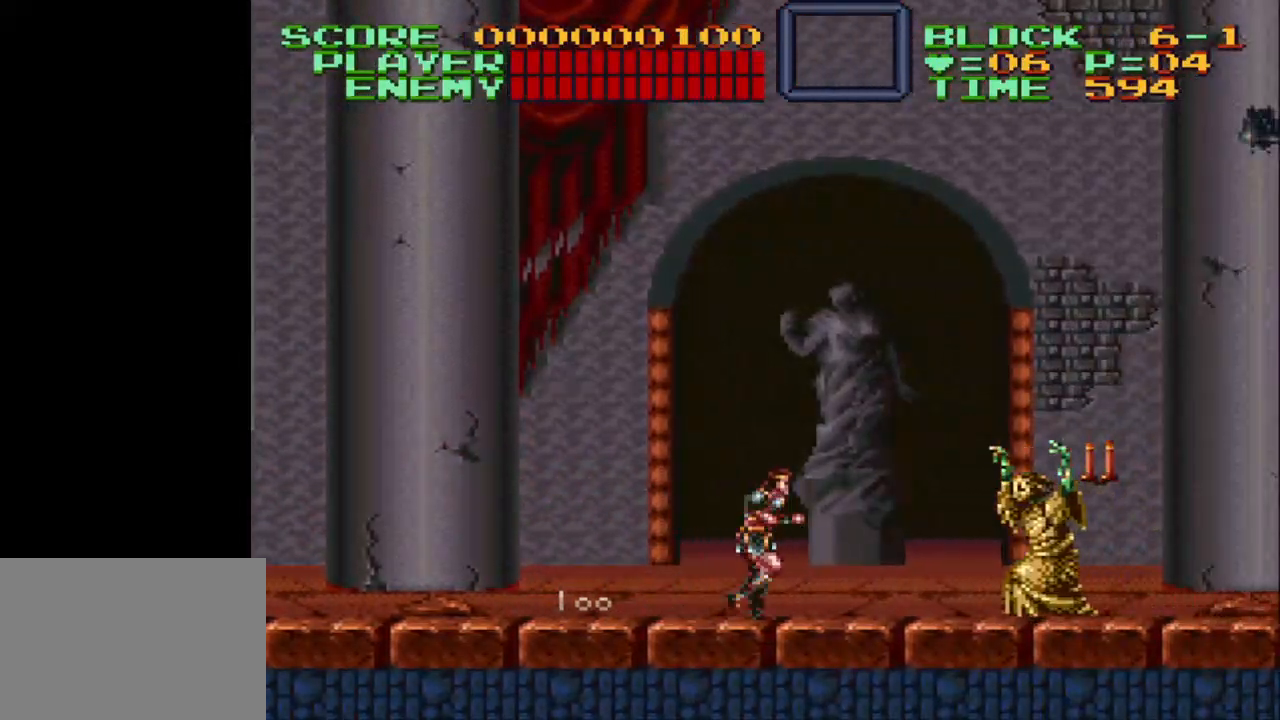
{"buttons": [], "events": [[117, "Y", "down"], [200, "Y", "up"], [233, "DPAD_RIGHT", "up"], [267, "Y", "down"], [367, "Y", "up"]]}
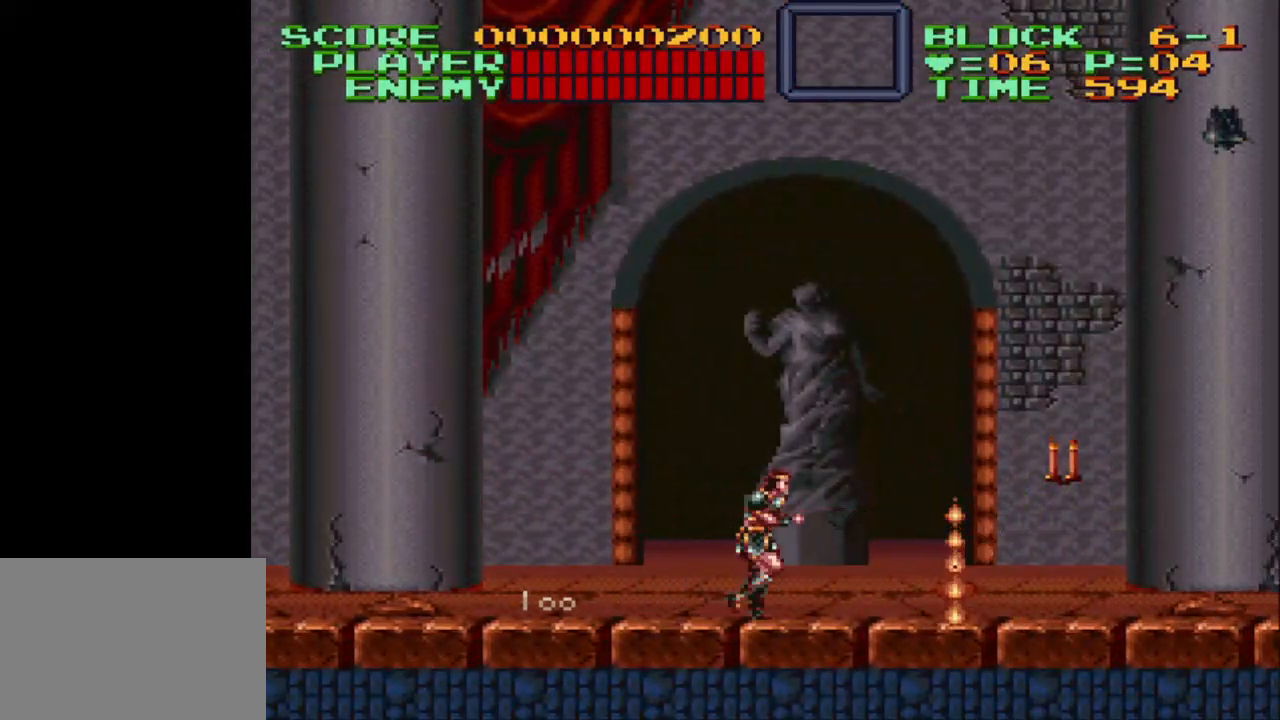
{"buttons": ["Y", "DPAD_DOWN", "DPAD_RIGHT"], "events": [[17, "DPAD_RIGHT", "down"], [250, "B", "down"], [350, "B", "up"], [350, "DPAD_DOWN", "down"], [417, "Y", "down"]]}
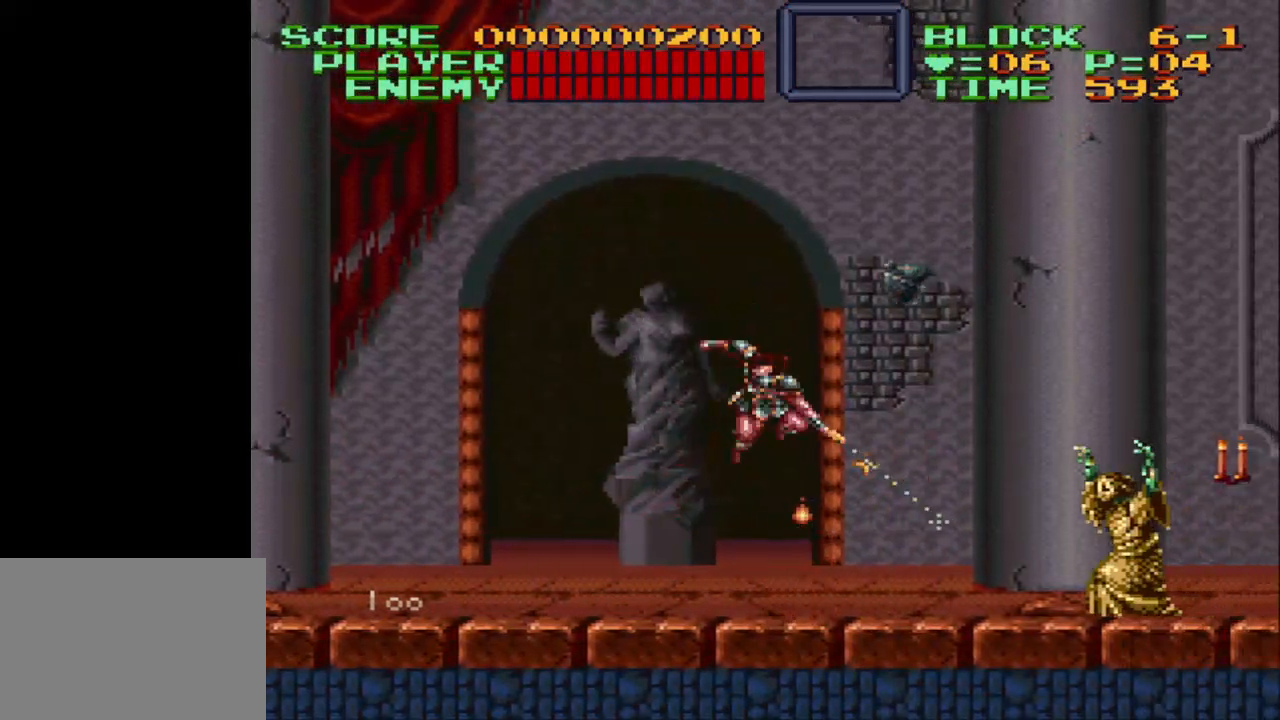
{"buttons": ["DPAD_RIGHT"], "events": [[50, "Y", "up"], [117, "DPAD_DOWN", "up"], [217, "Y", "down"], [333, "Y", "up"], [400, "Y", "down"], [500, "Y", "up"]]}
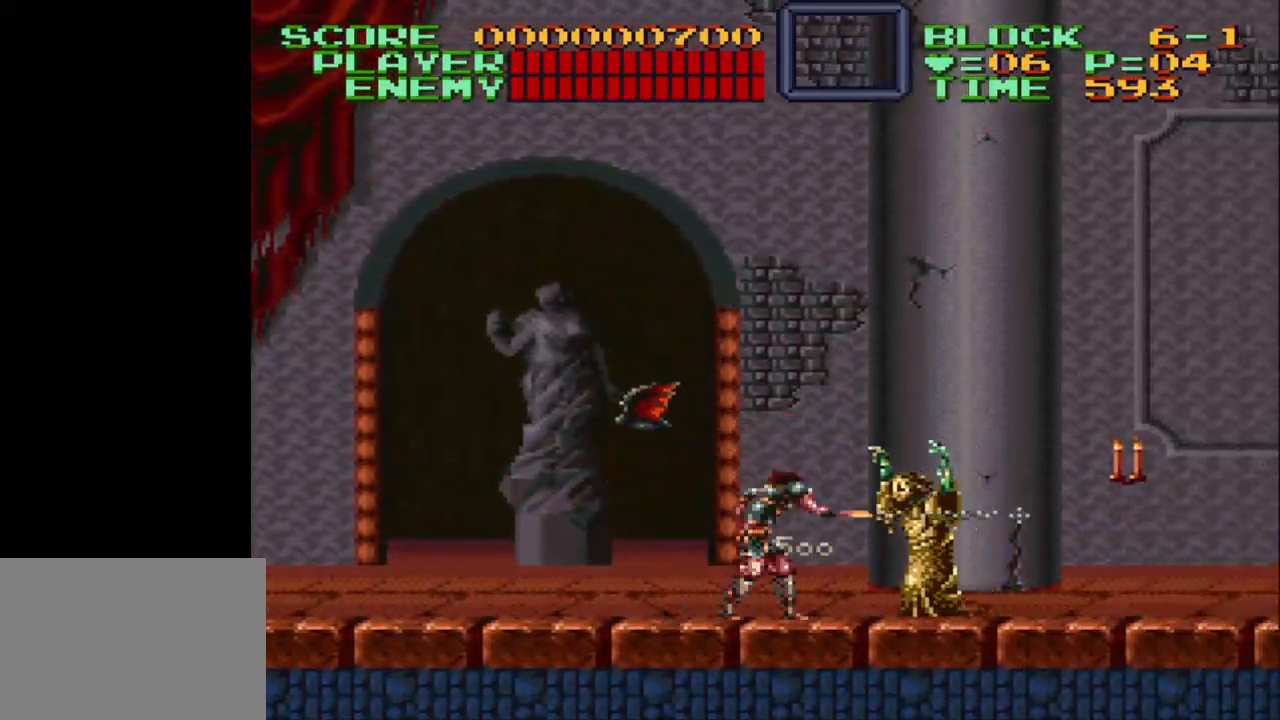
{"buttons": ["DPAD_RIGHT"], "events": [[50, "Y", "down"], [150, "Y", "up"]]}
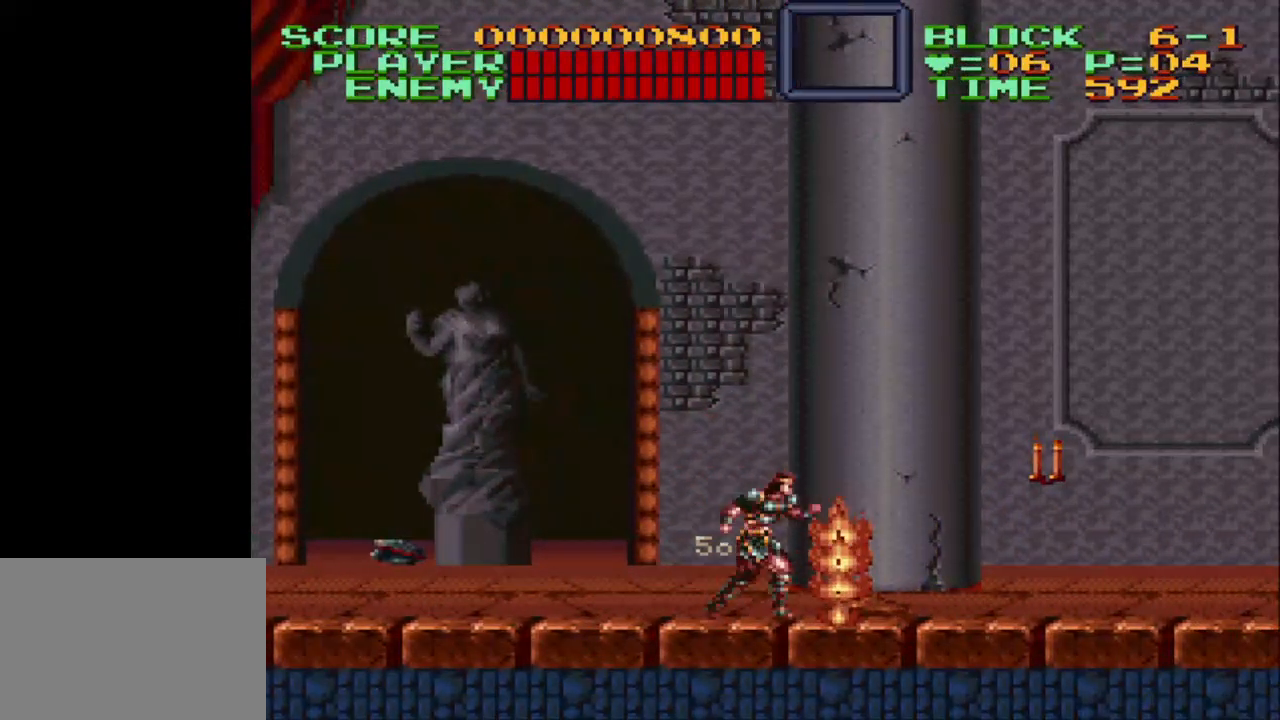
{"buttons": ["DPAD_RIGHT"], "events": [[100, "B", "down"], [167, "B", "up"], [167, "DPAD_DOWN", "down"], [250, "Y", "down"], [350, "Y", "up"], [467, "DPAD_DOWN", "up"]]}
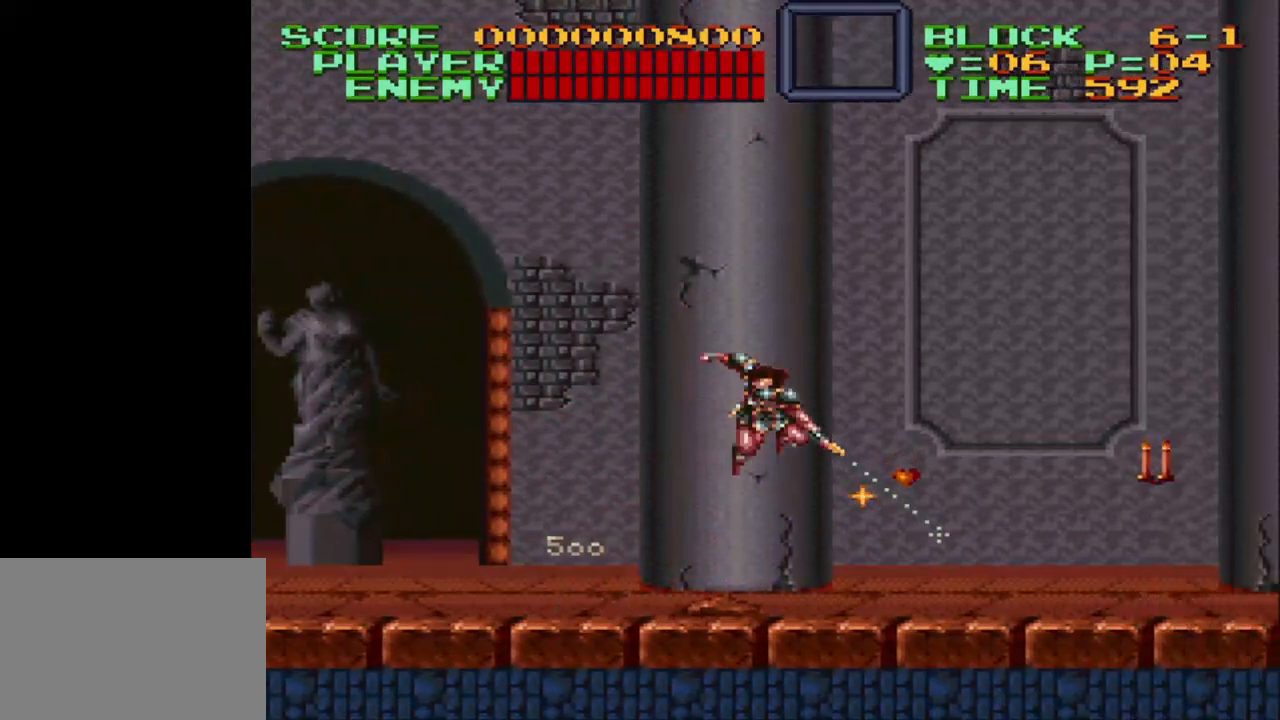
{"buttons": ["B", "DPAD_RIGHT"], "events": [[417, "B", "down"]]}
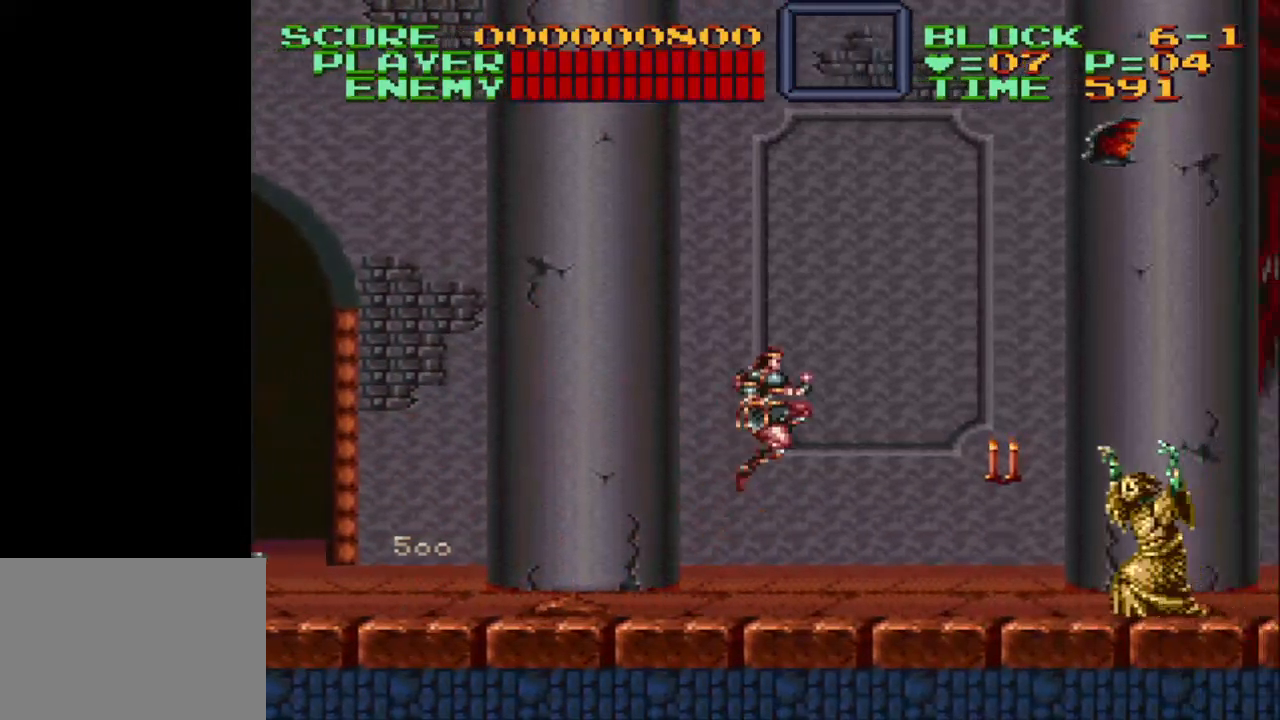
{"buttons": ["Y", "DPAD_DOWN", "DPAD_RIGHT"], "events": [[33, "B", "up"], [33, "DPAD_DOWN", "down"], [83, "Y", "down"], [250, "Y", "up"], [267, "Y", "down"], [383, "Y", "up"], [433, "Y", "down"]]}
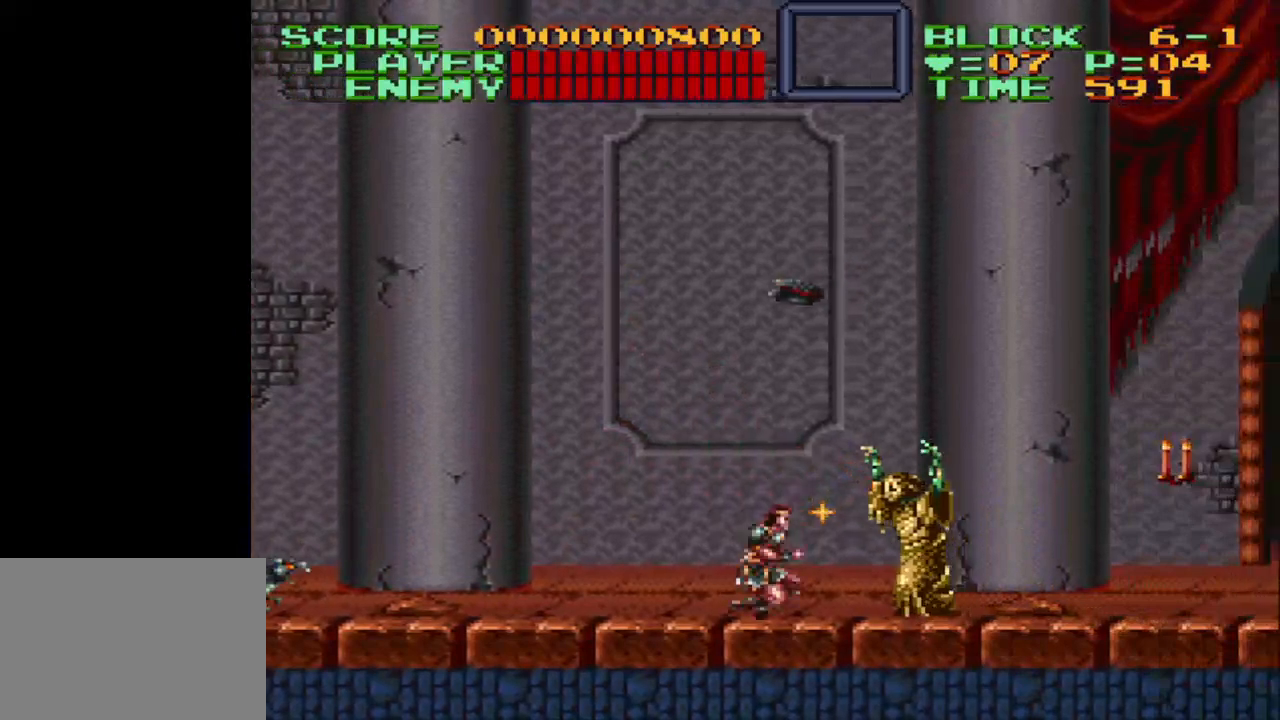
{"buttons": ["DPAD_DOWN", "DPAD_RIGHT"], "events": [[50, "Y", "up"], [83, "Y", "down"], [133, "DPAD_DOWN", "up"], [217, "DPAD_DOWN", "down"], [250, "Y", "up"], [283, "Y", "down"], [383, "Y", "up"]]}
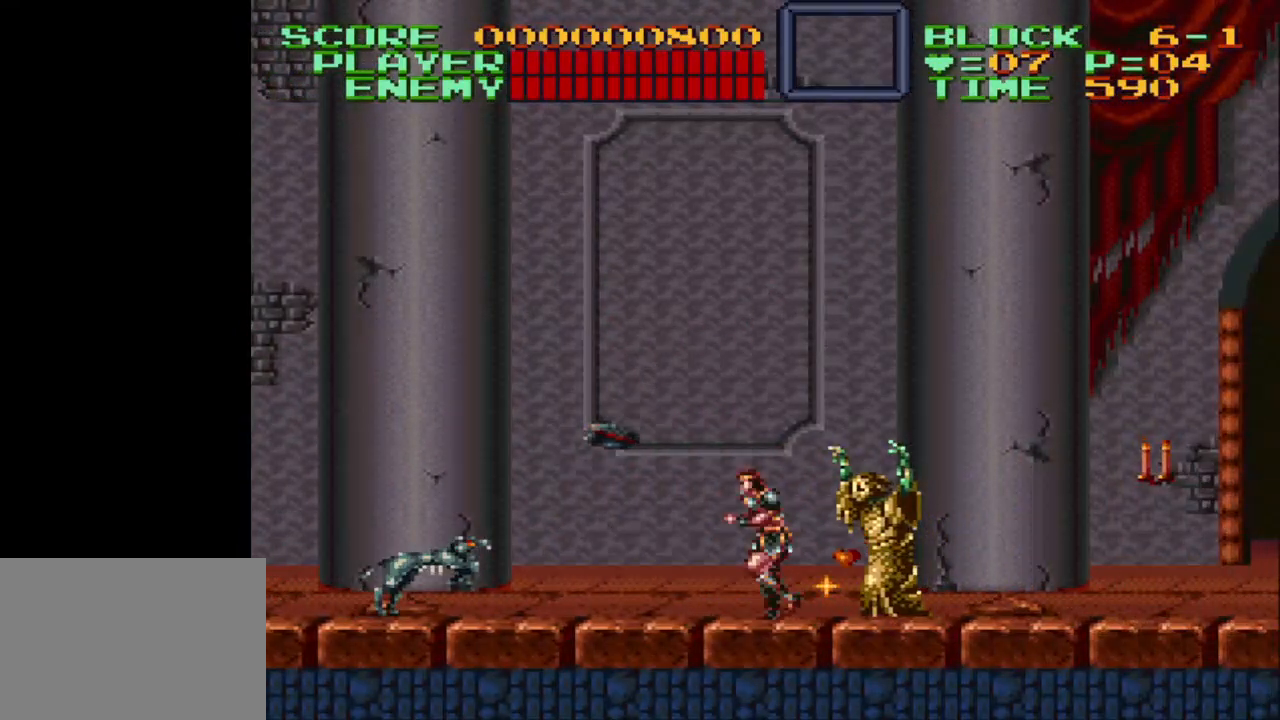
{"buttons": ["Y", "DPAD_DOWN", "DPAD_LEFT"], "events": [[17, "DPAD_DOWN", "up"], [50, "DPAD_RIGHT", "up"], [67, "DPAD_LEFT", "down"], [167, "DPAD_DOWN", "down"], [183, "Y", "down"], [300, "Y", "up"], [367, "Y", "down"], [467, "Y", "up"], [500, "Y", "down"]]}